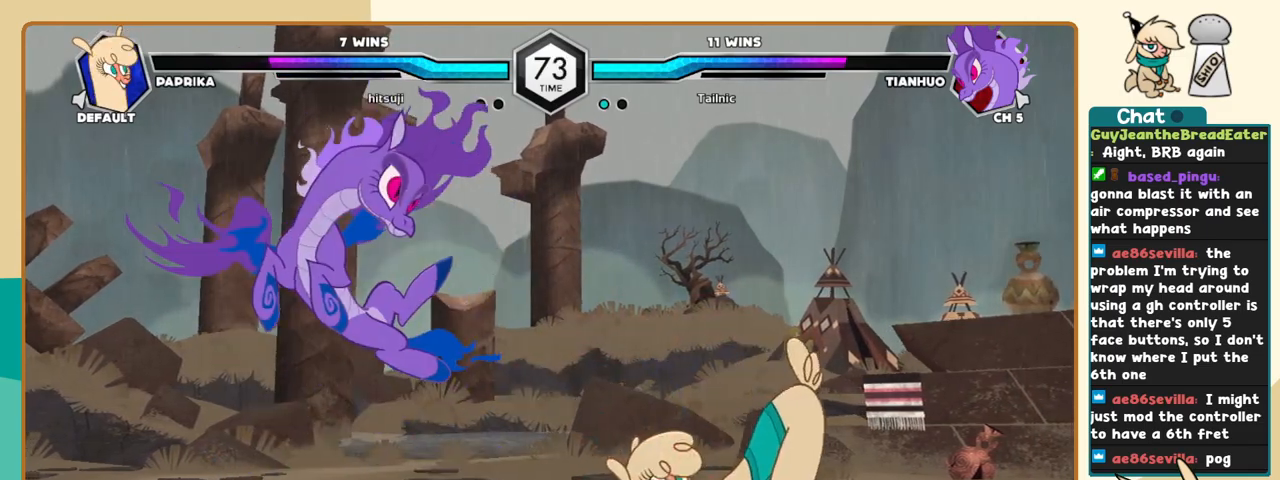
Gameplay with keyboard; each line is a JSON object with the keys held at the frame after it. "events" lists presses ("down") and releases ("up") of "a", "c", "d", "i", "j", "k", "l", "s", "x" and "z" between this image and that frame as [ms after this image, input, new state], when the widget could be followed in between. No other keys are recorded. Mouse input is not recorded.
{"keys": ["j"], "events": [[300, "l", "up"], [333, "j", "down"], [383, "s", "down"], [433, "s", "up"]]}
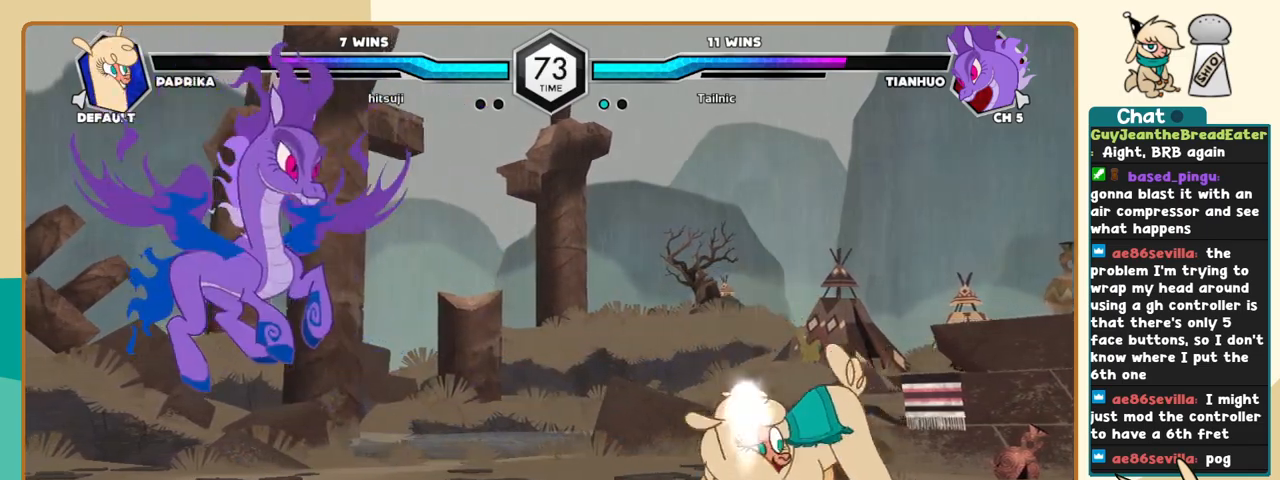
{"keys": ["j", "k"], "events": [[316, "k", "down"], [450, "c", "down"], [500, "c", "up"]]}
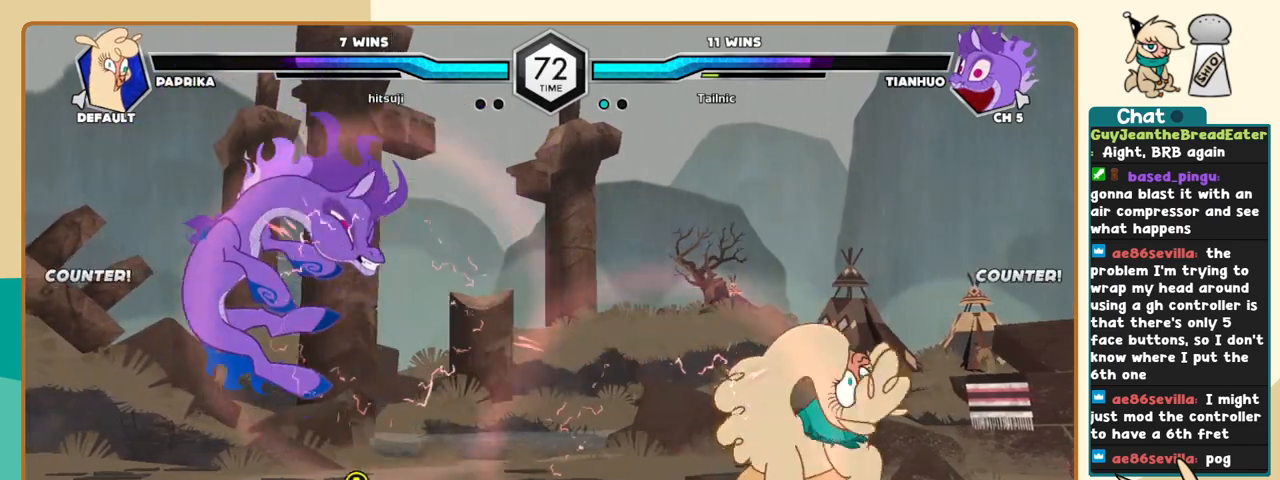
{"keys": ["j"], "events": [[83, "k", "up"], [133, "j", "up"], [183, "j", "down"], [283, "j", "up"], [316, "j", "down"]]}
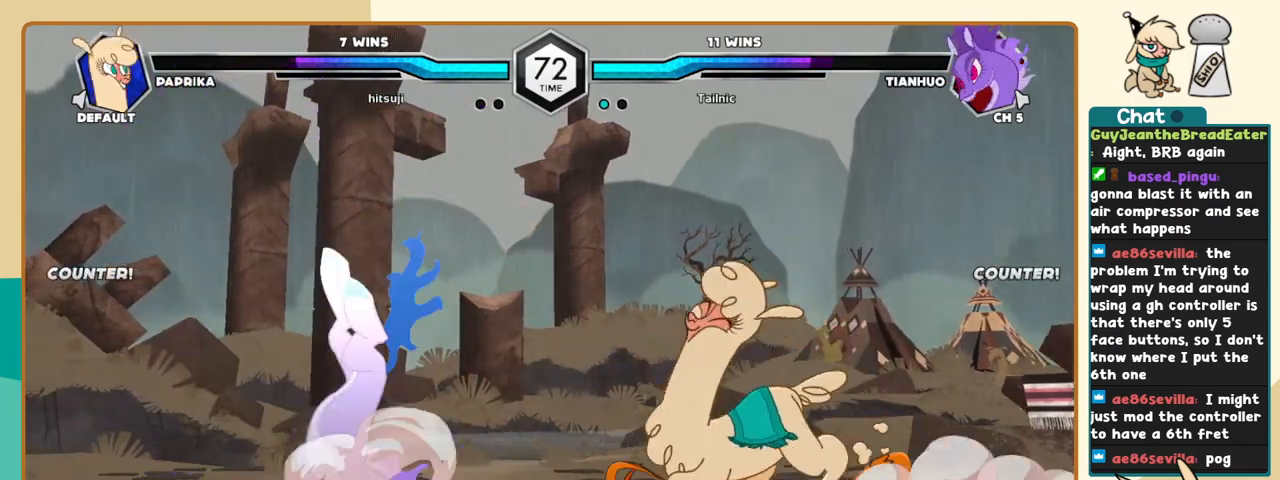
{"keys": ["j"], "events": []}
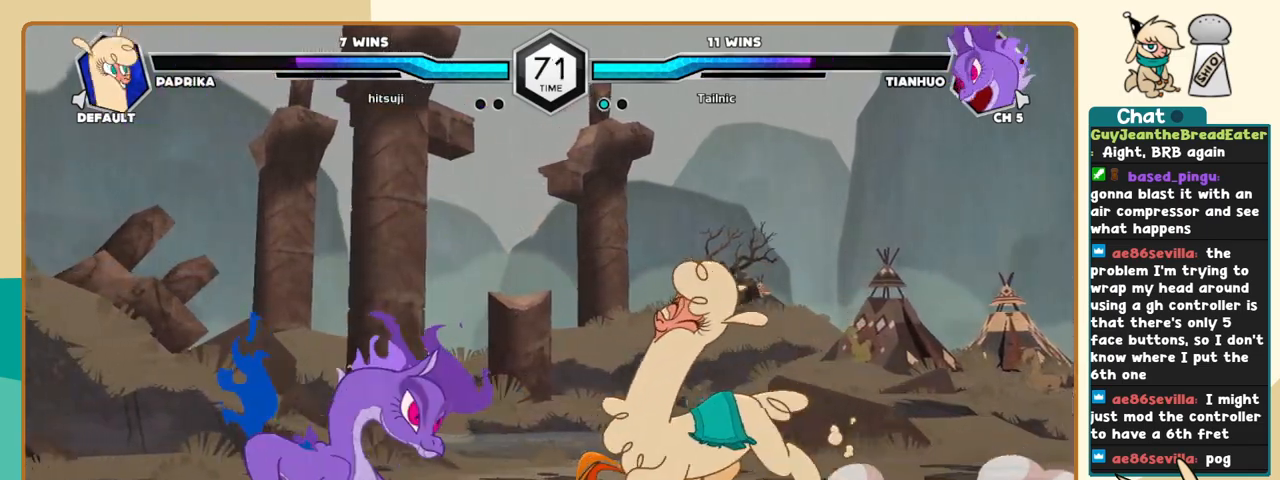
{"keys": ["k"], "events": [[66, "j", "up"], [66, "s", "down"], [166, "k", "down"], [166, "s", "up"], [316, "c", "down"], [350, "c", "up"]]}
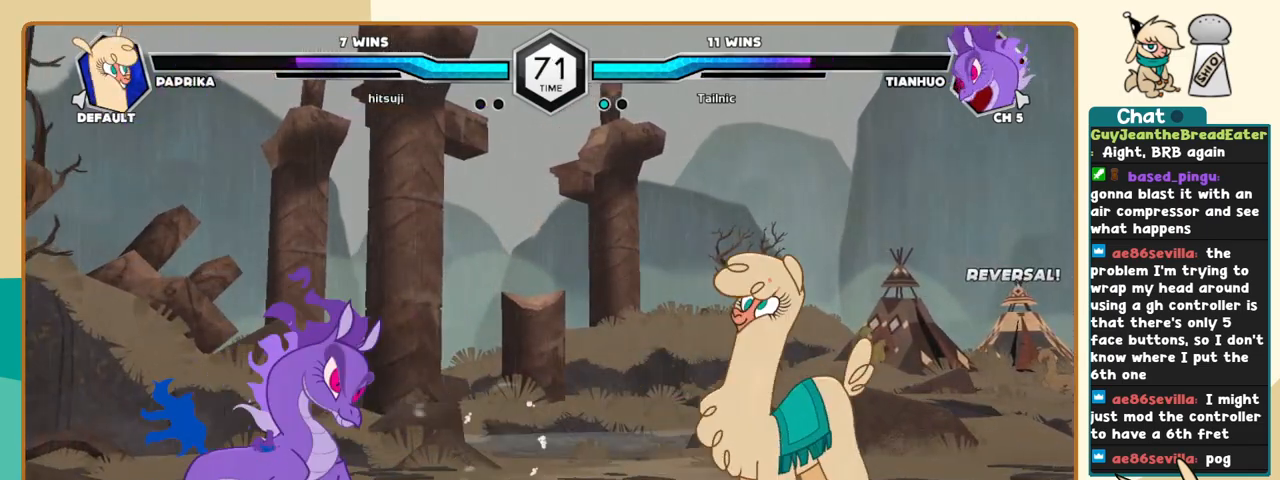
{"keys": ["l"], "events": [[133, "k", "up"], [133, "l", "down"], [283, "l", "up"], [316, "l", "down"]]}
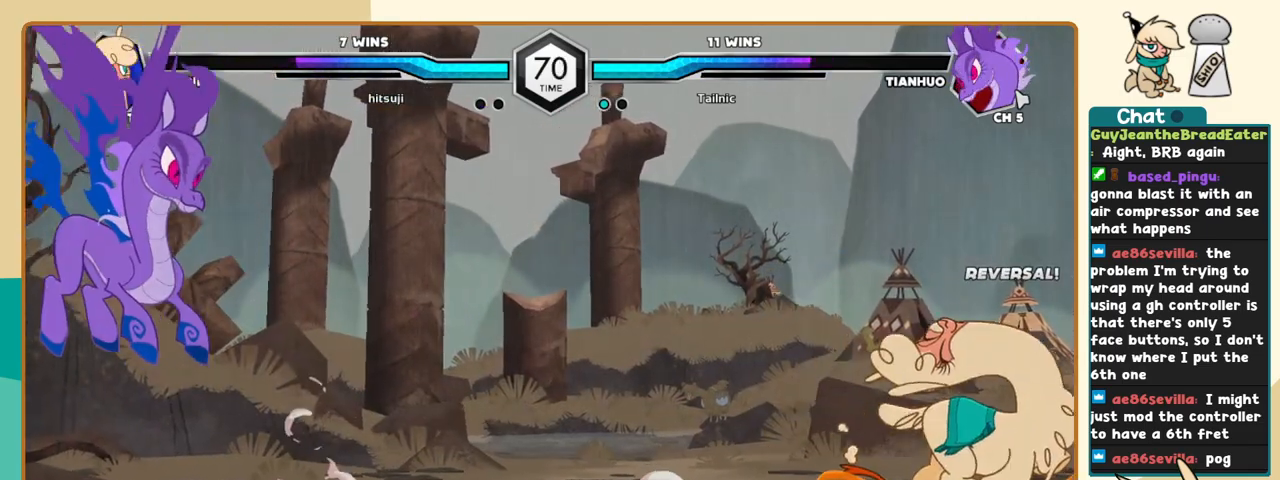
{"keys": [], "events": [[66, "l", "up"], [150, "a", "down"], [250, "a", "up"]]}
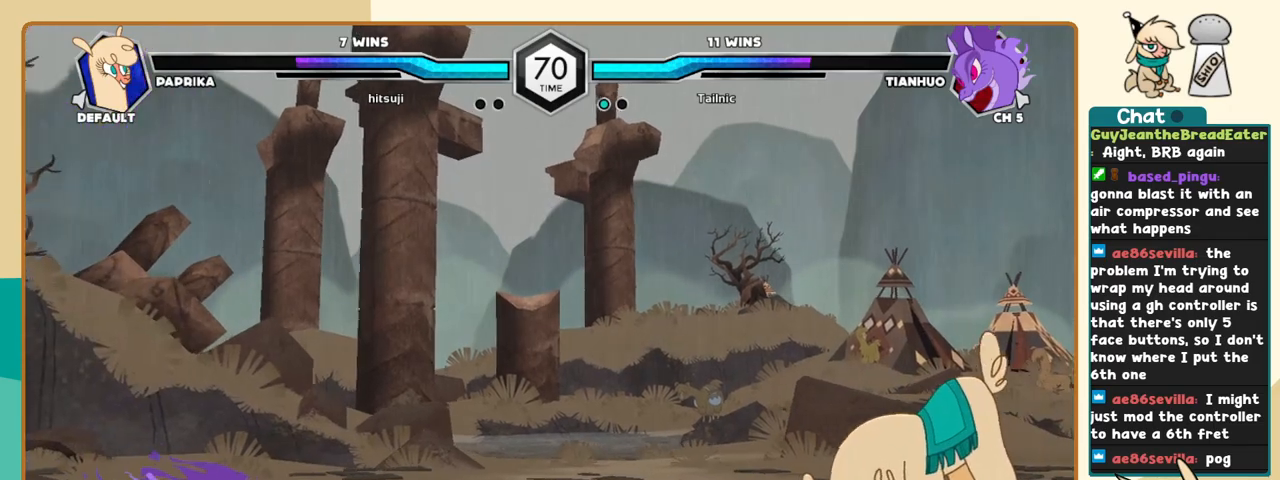
{"keys": ["i", "j"], "events": [[116, "j", "down"], [166, "j", "up"], [216, "j", "down"], [350, "k", "down"], [400, "k", "up"], [500, "i", "down"]]}
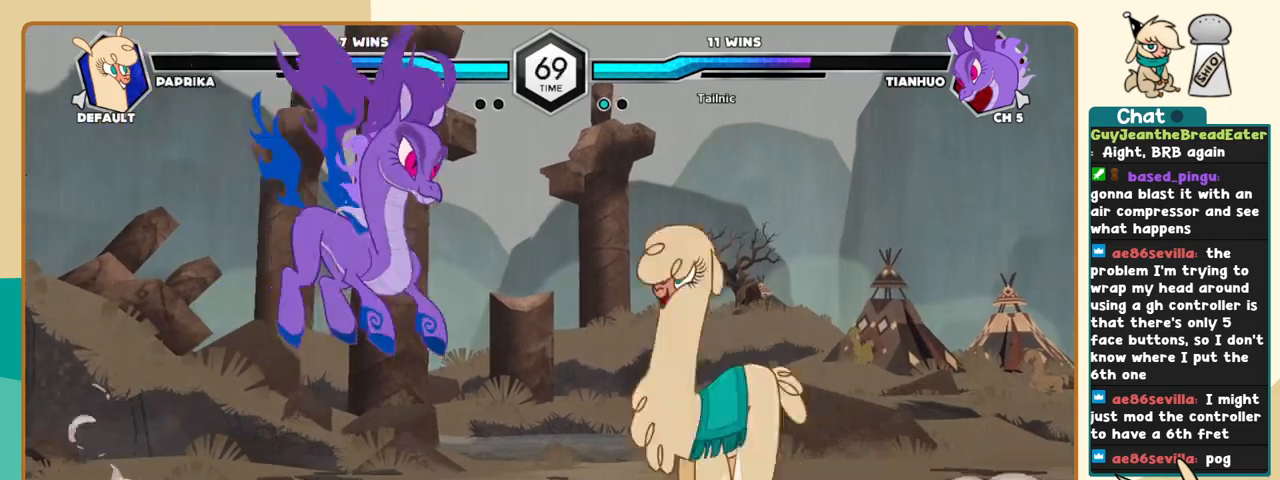
{"keys": [], "events": [[50, "j", "up"], [83, "i", "up"], [83, "l", "down"], [466, "l", "up"]]}
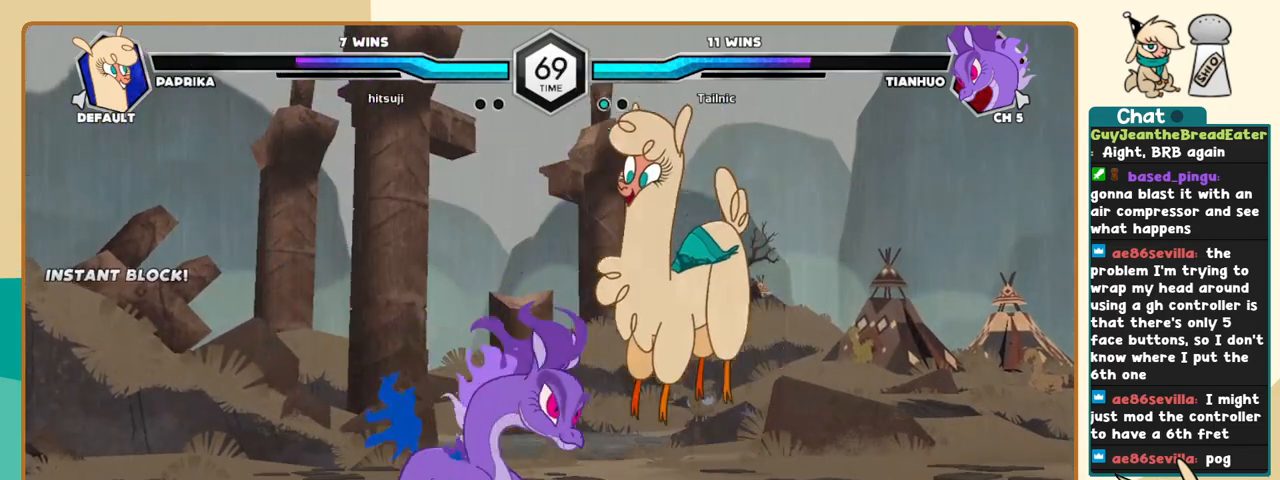
{"keys": ["l"], "events": [[66, "s", "down"], [100, "s", "up"], [250, "l", "down"]]}
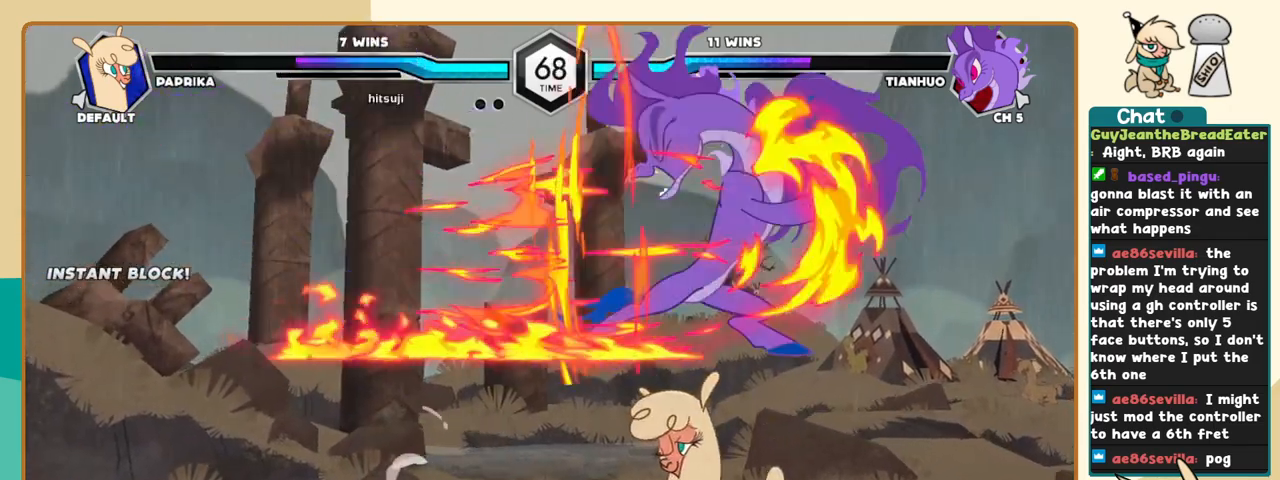
{"keys": ["j"], "events": [[316, "j", "down"], [316, "l", "up"]]}
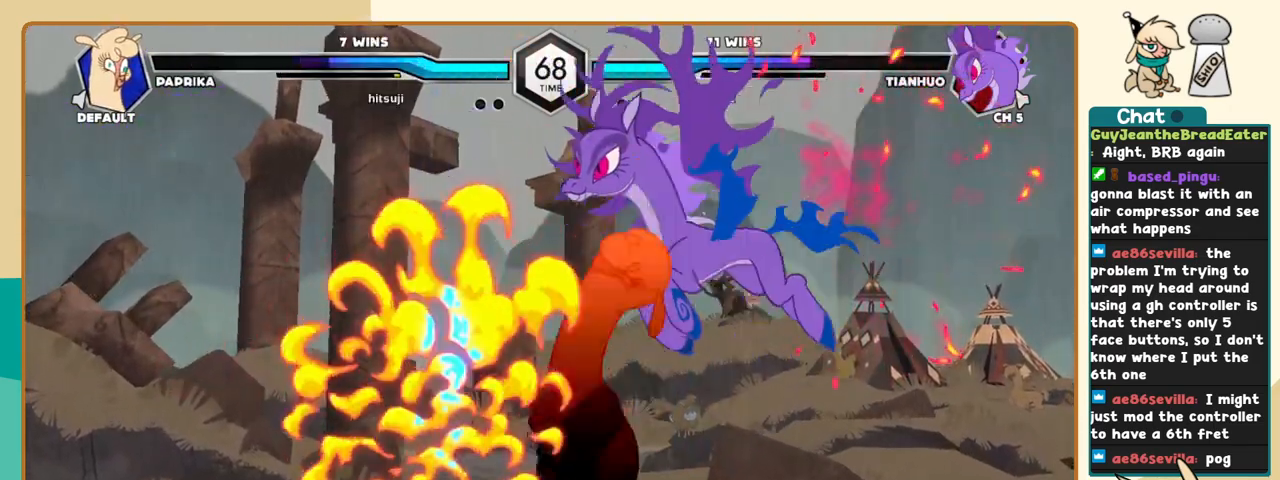
{"keys": ["c", "j"], "events": [[50, "c", "down"]]}
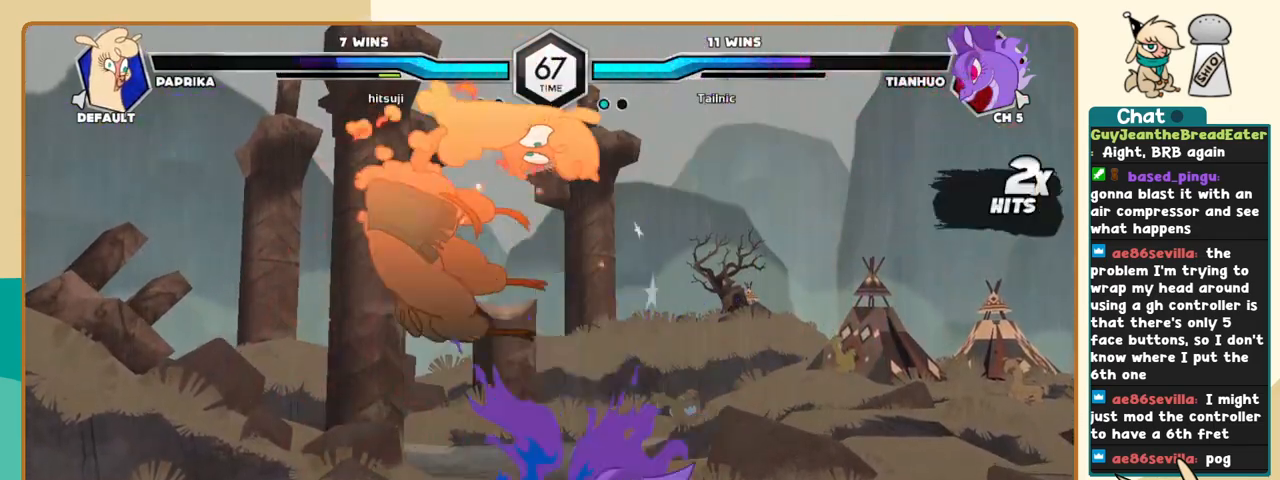
{"keys": ["c", "j"], "events": []}
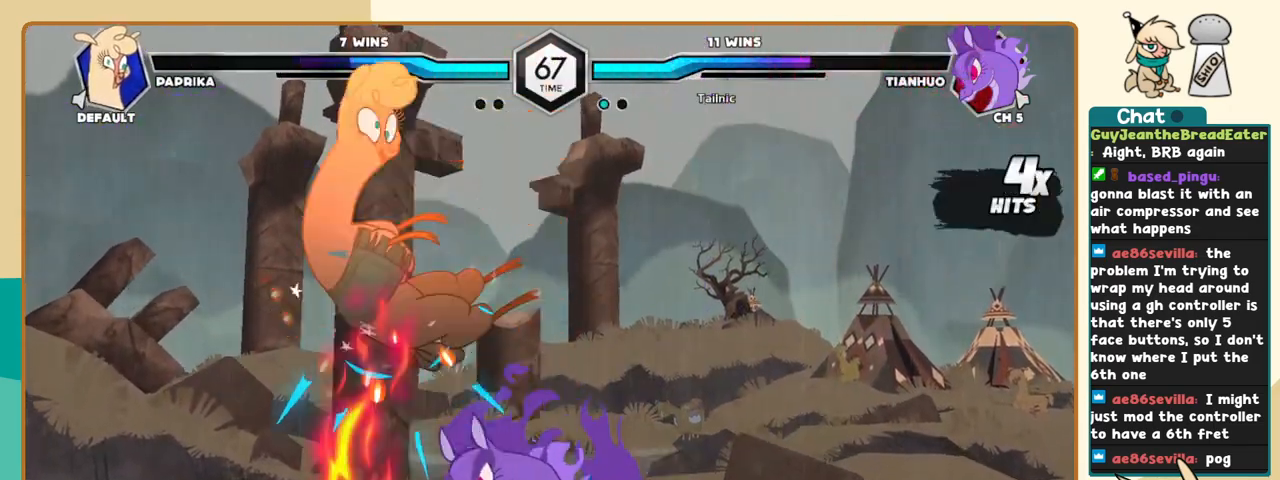
{"keys": ["c", "j"], "events": []}
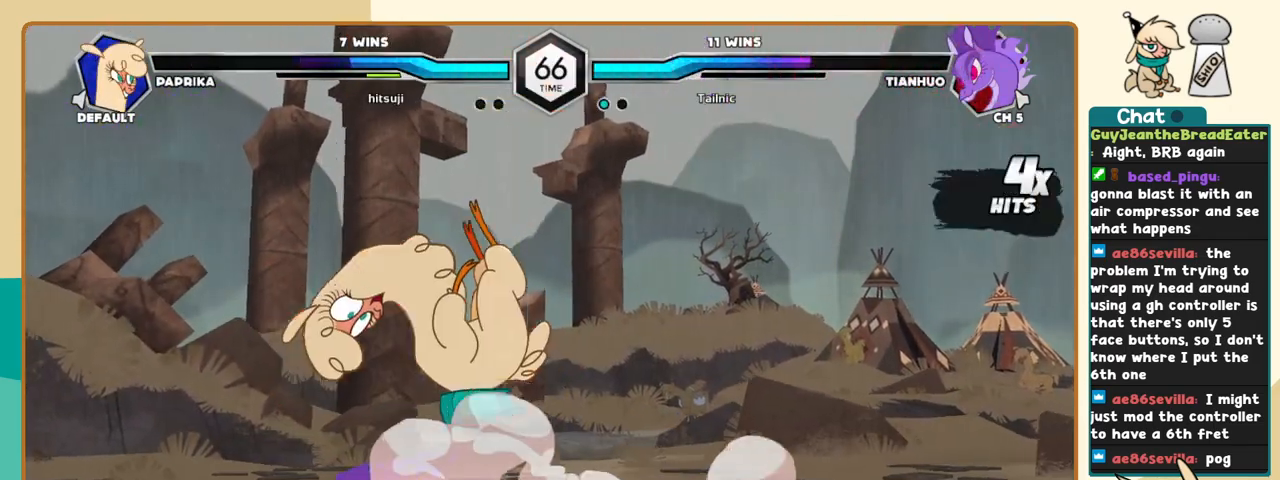
{"keys": ["c", "j"], "events": []}
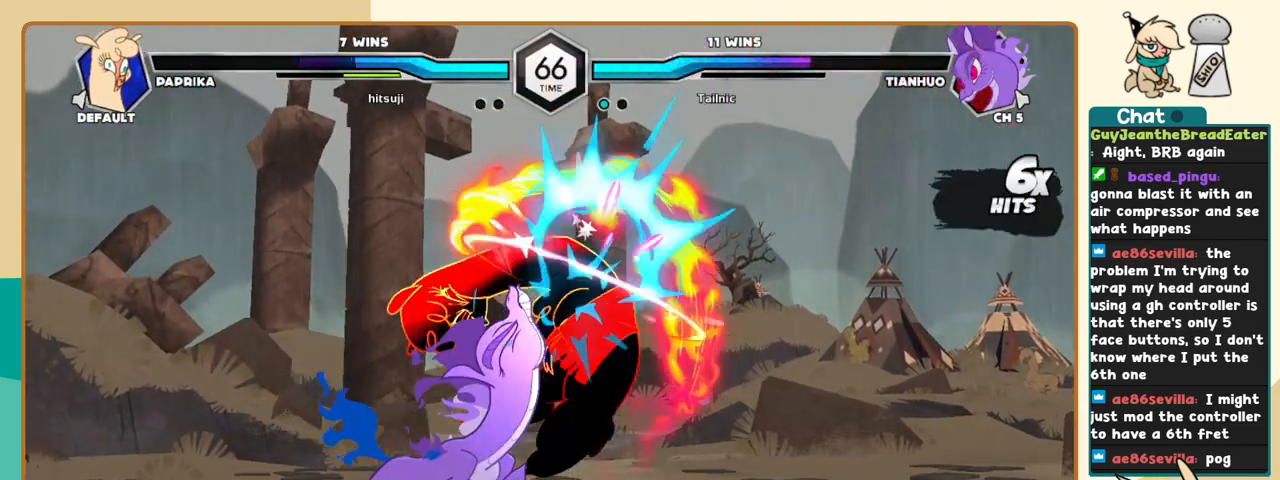
{"keys": ["c", "j"], "events": []}
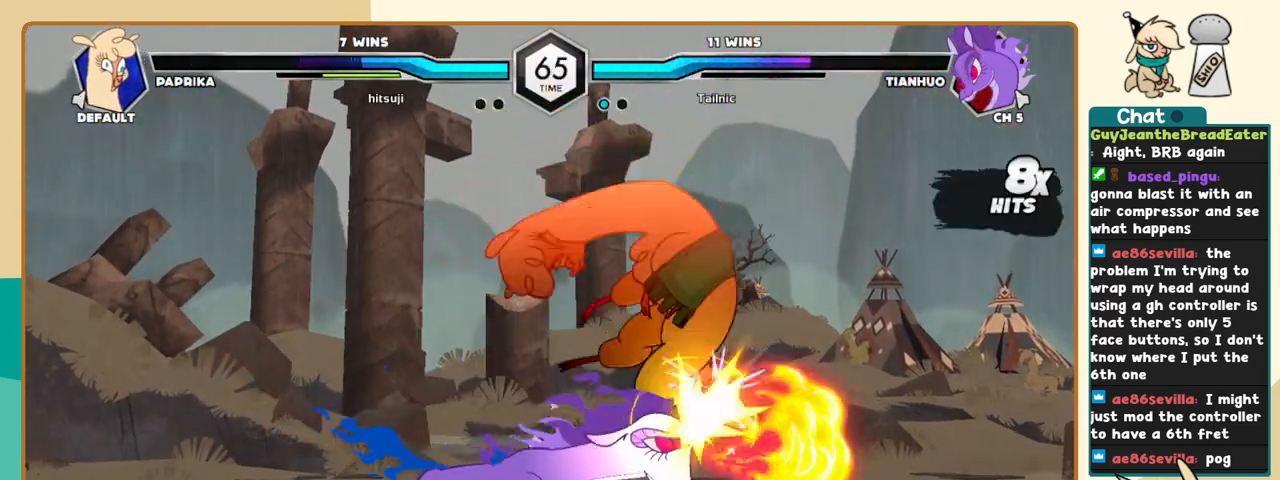
{"keys": ["c", "j"], "events": []}
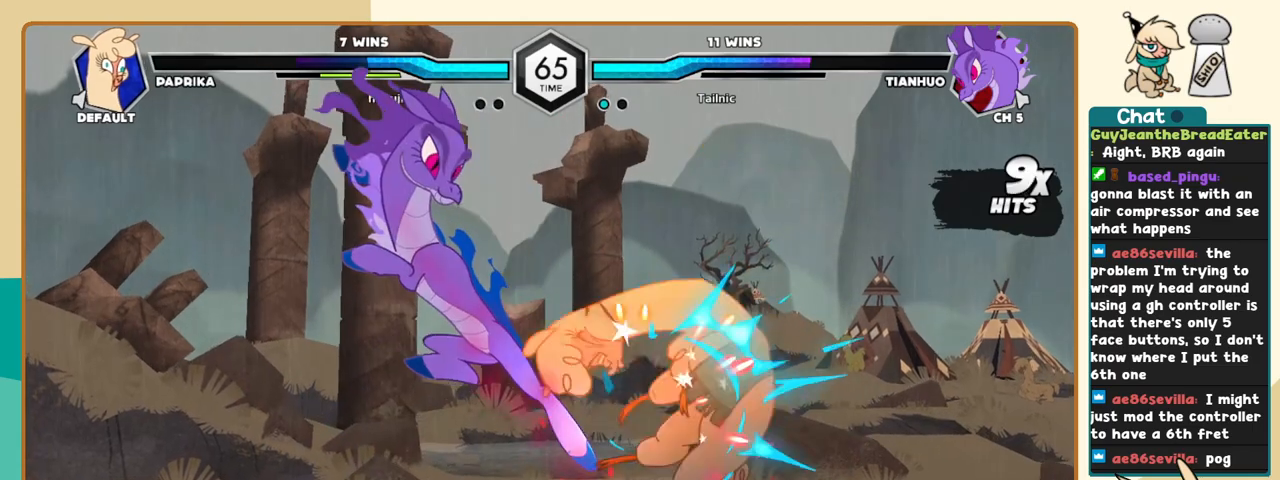
{"keys": ["c", "j"], "events": []}
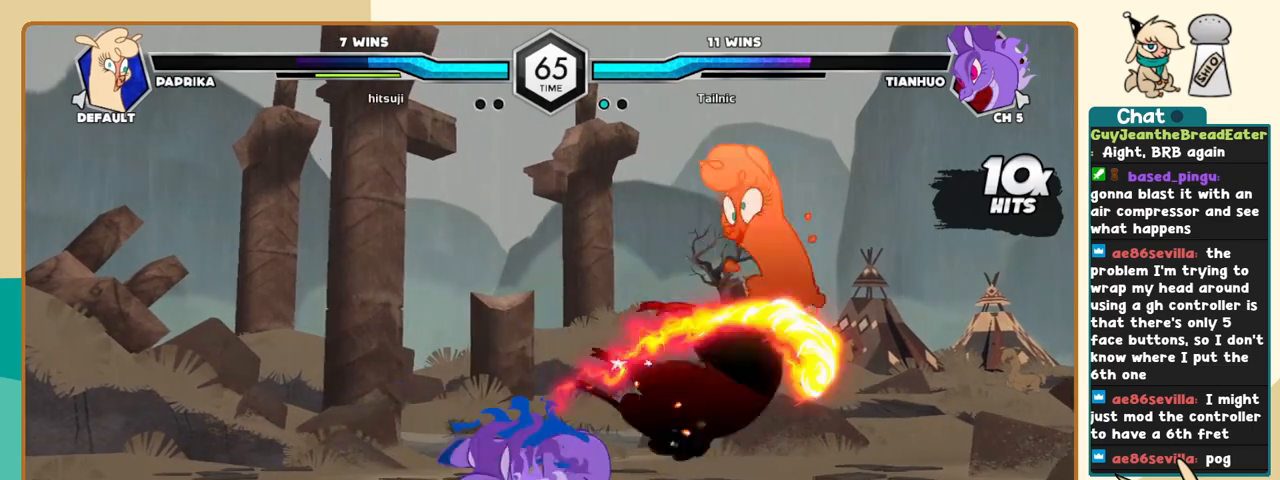
{"keys": ["c", "j"], "events": []}
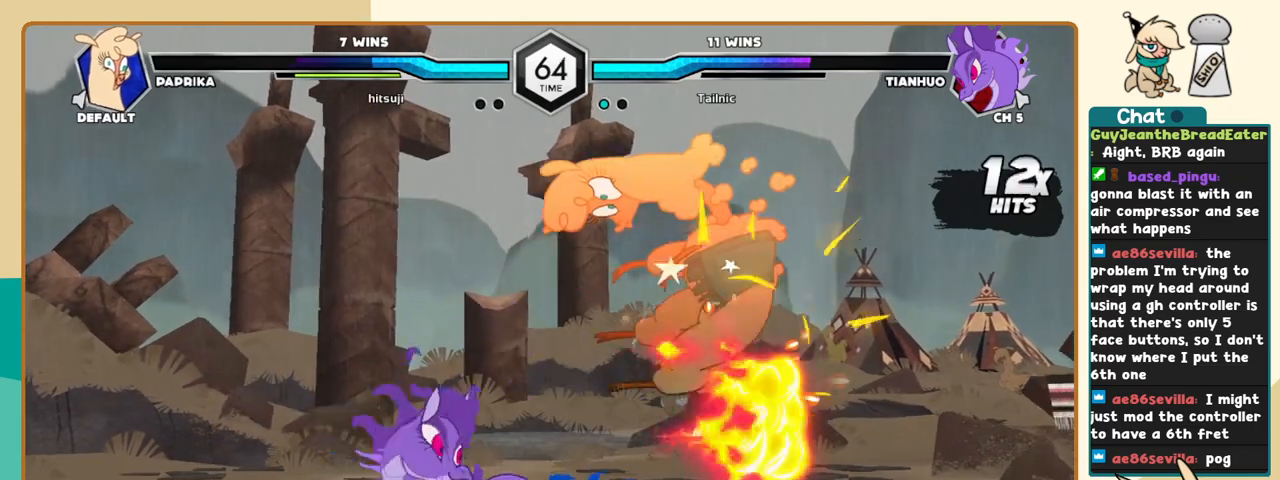
{"keys": ["c", "j"], "events": []}
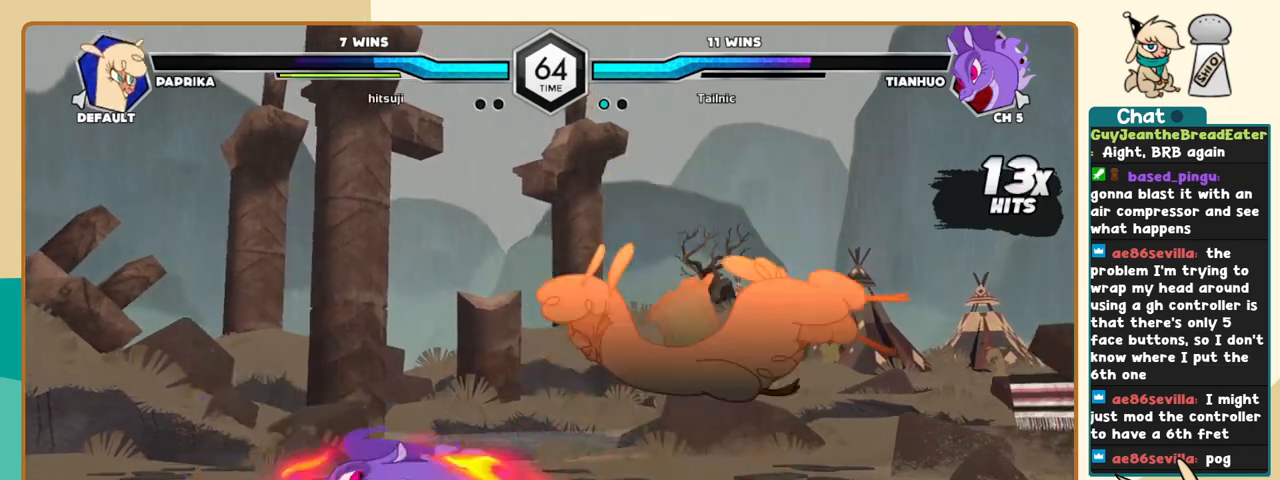
{"keys": ["c", "j"], "events": []}
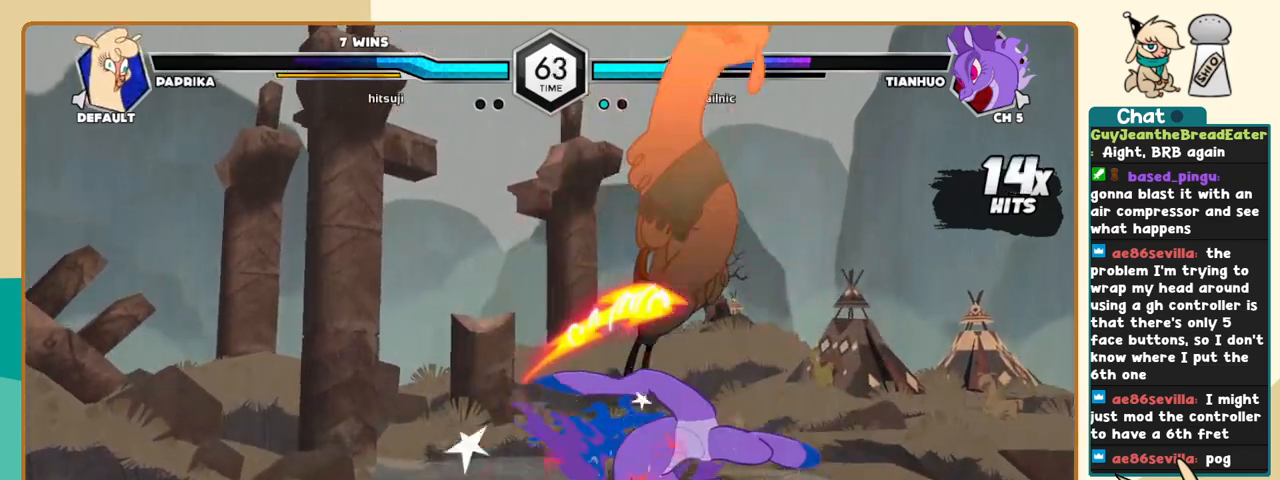
{"keys": ["c", "j"], "events": []}
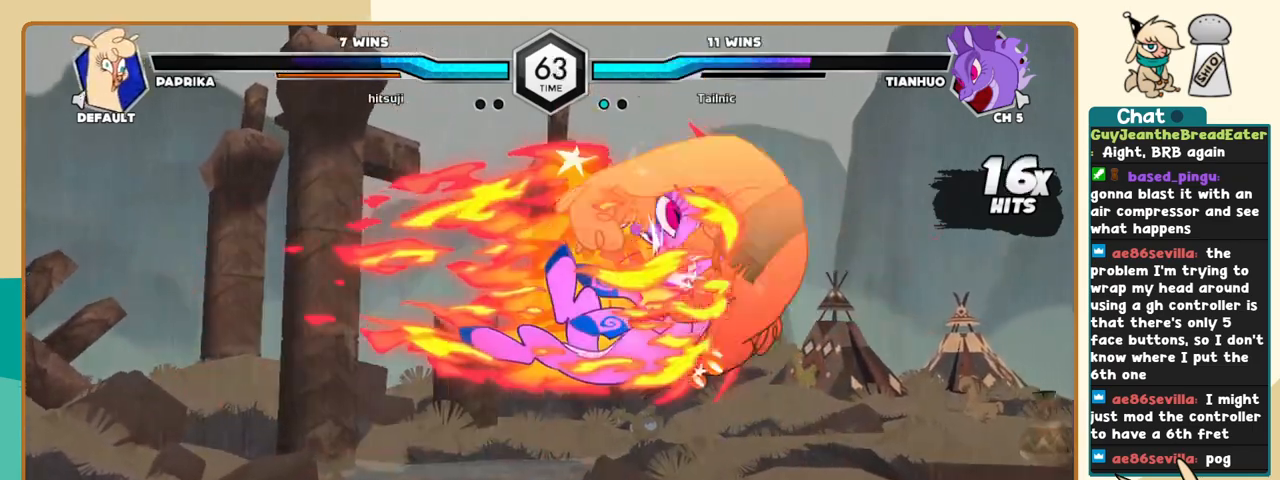
{"keys": ["c", "j"], "events": []}
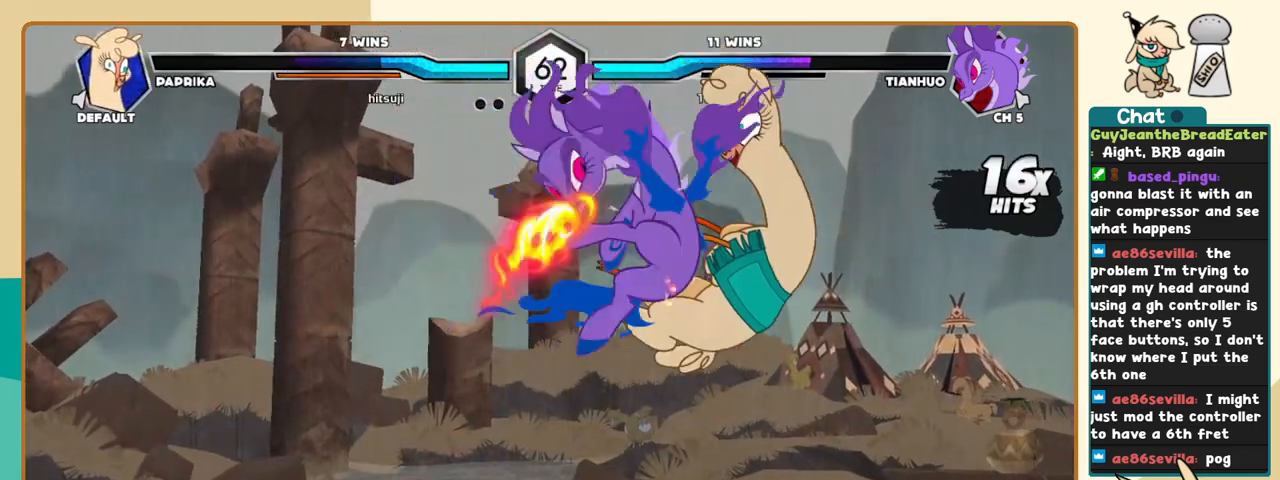
{"keys": ["j"], "events": [[366, "c", "up"], [416, "a", "down"], [466, "a", "up"]]}
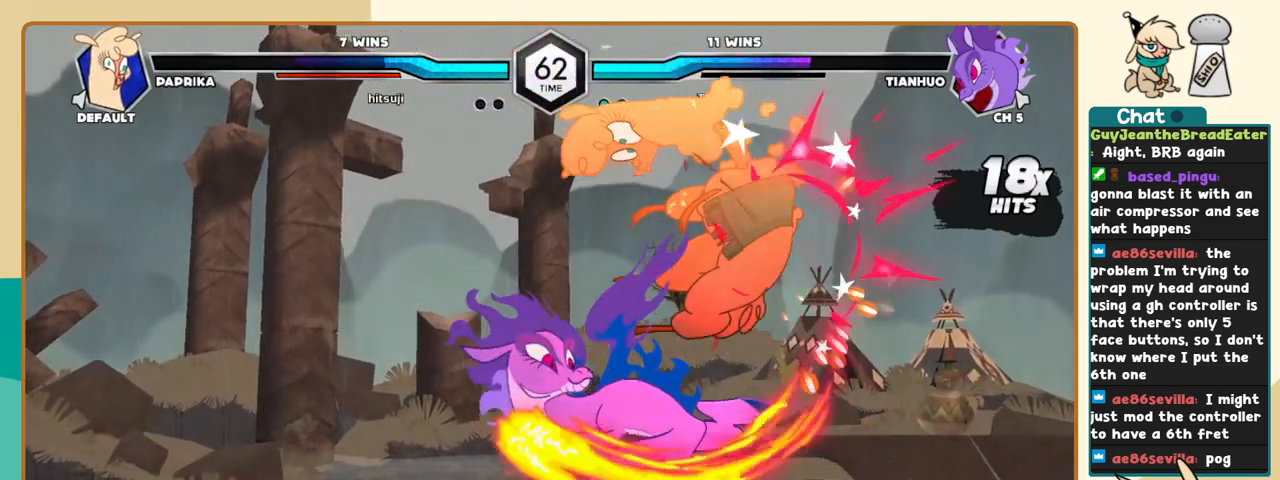
{"keys": ["j"], "events": [[50, "a", "down"], [100, "a", "up"], [200, "a", "down"], [250, "a", "up"]]}
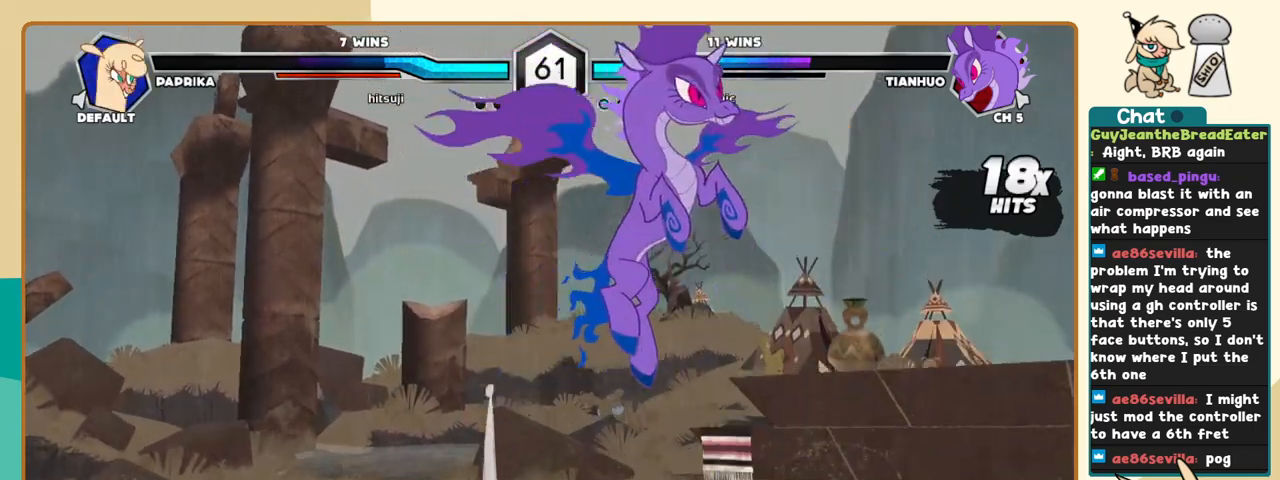
{"keys": ["j"], "events": []}